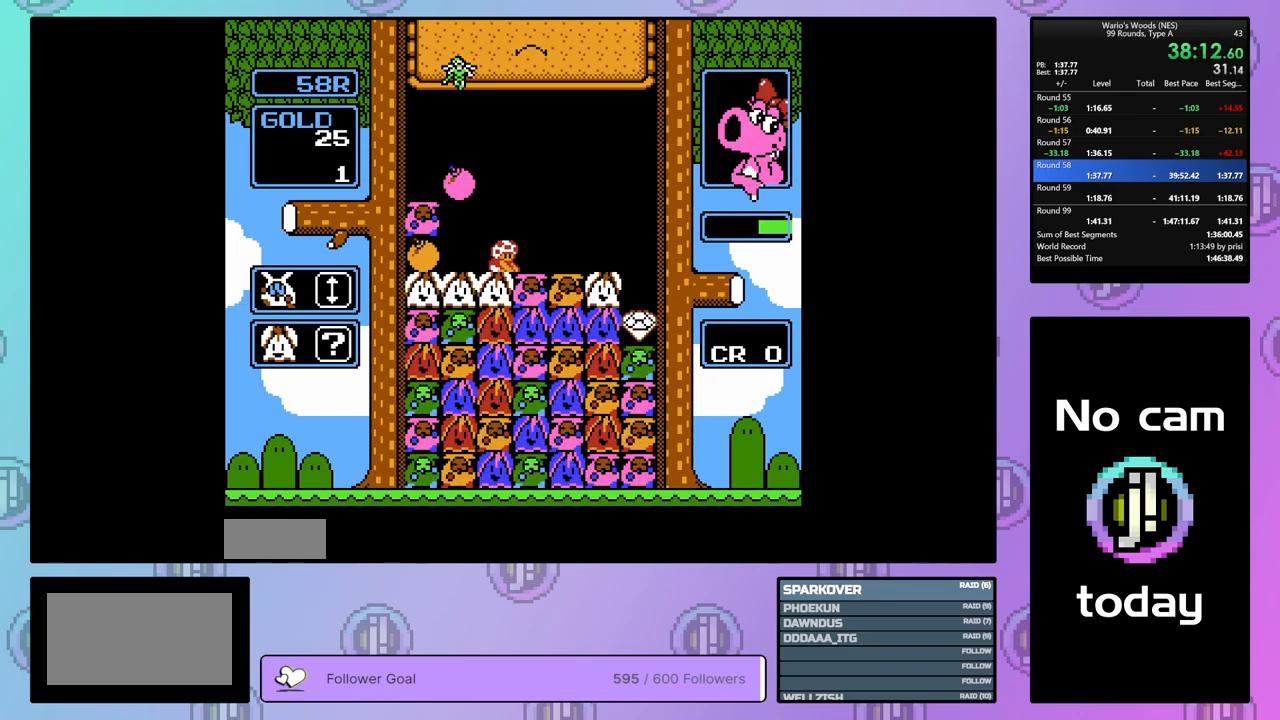
Gameplay with a controller (Nintendo layout); each line is a JSON object with the inputs held at the frame after it. "events" lists button and stick changes between this image and that frame as [ms after this image, input, new state], when the widget could be followed in between. Not read: L3 R3.
{"buttons": [], "events": [[217, "DPAD_LEFT", "down"], [317, "DPAD_LEFT", "up"]]}
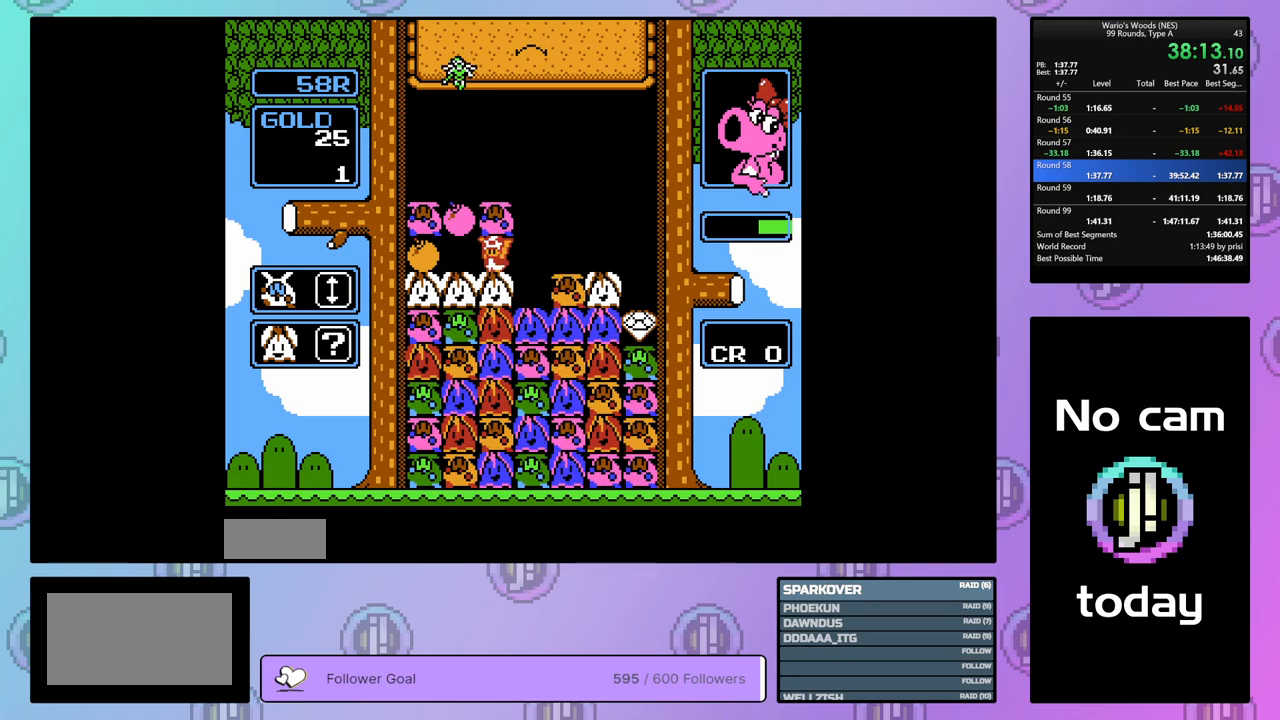
{"buttons": ["DPAD_LEFT"], "events": [[33, "B", "down"], [150, "B", "up"], [300, "A", "down"], [450, "A", "up"], [450, "DPAD_LEFT", "down"]]}
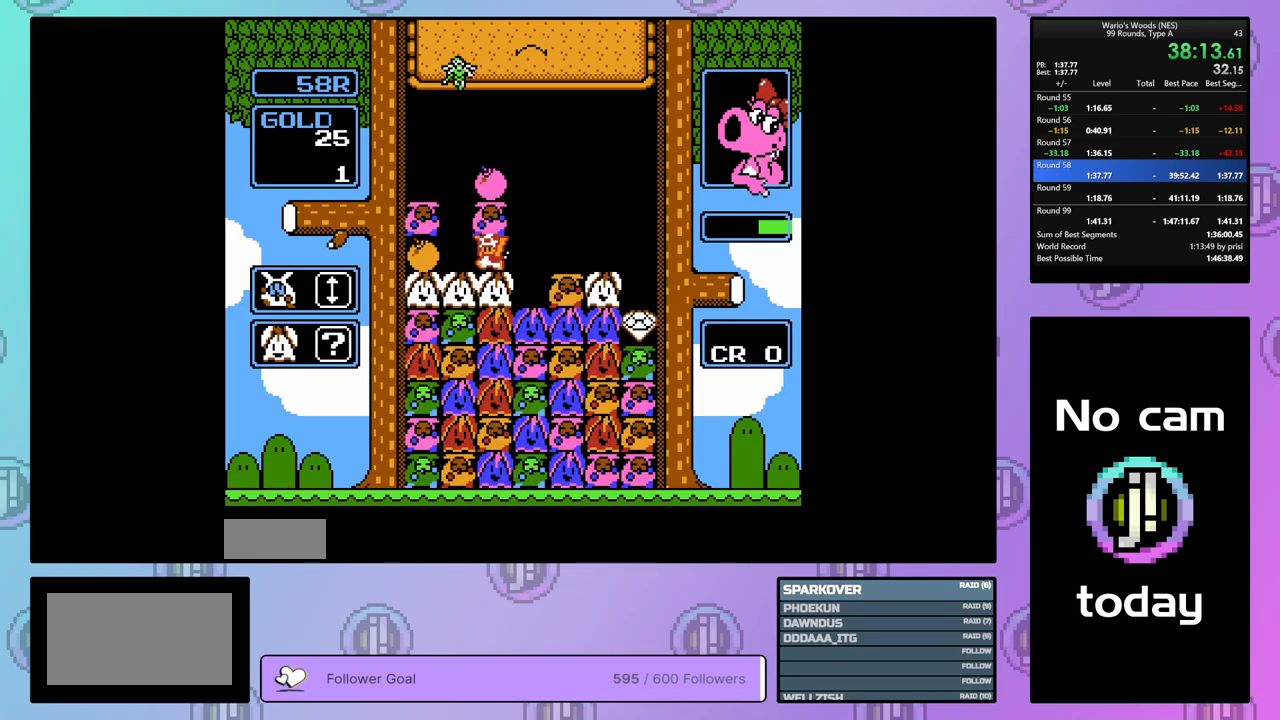
{"buttons": ["DPAD_RIGHT"], "events": [[67, "A", "down"], [83, "DPAD_LEFT", "up"], [250, "A", "up"], [283, "DPAD_RIGHT", "down"]]}
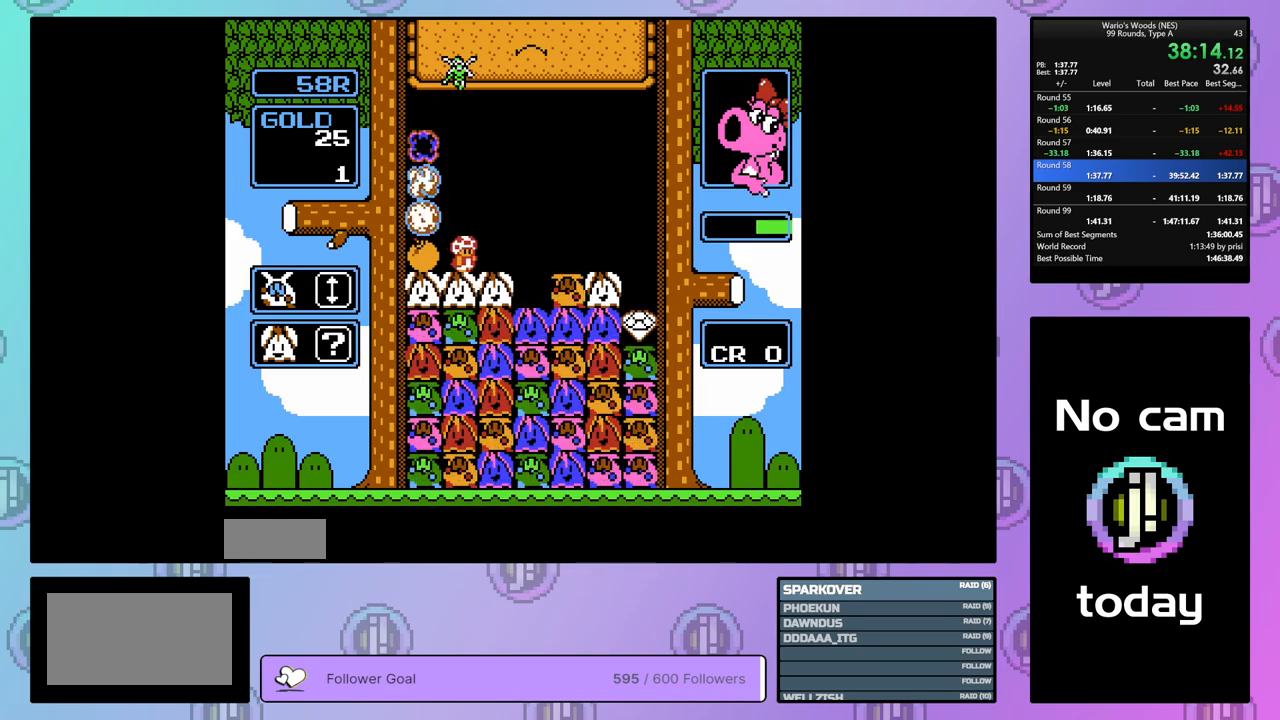
{"buttons": [], "events": [[217, "DPAD_RIGHT", "up"]]}
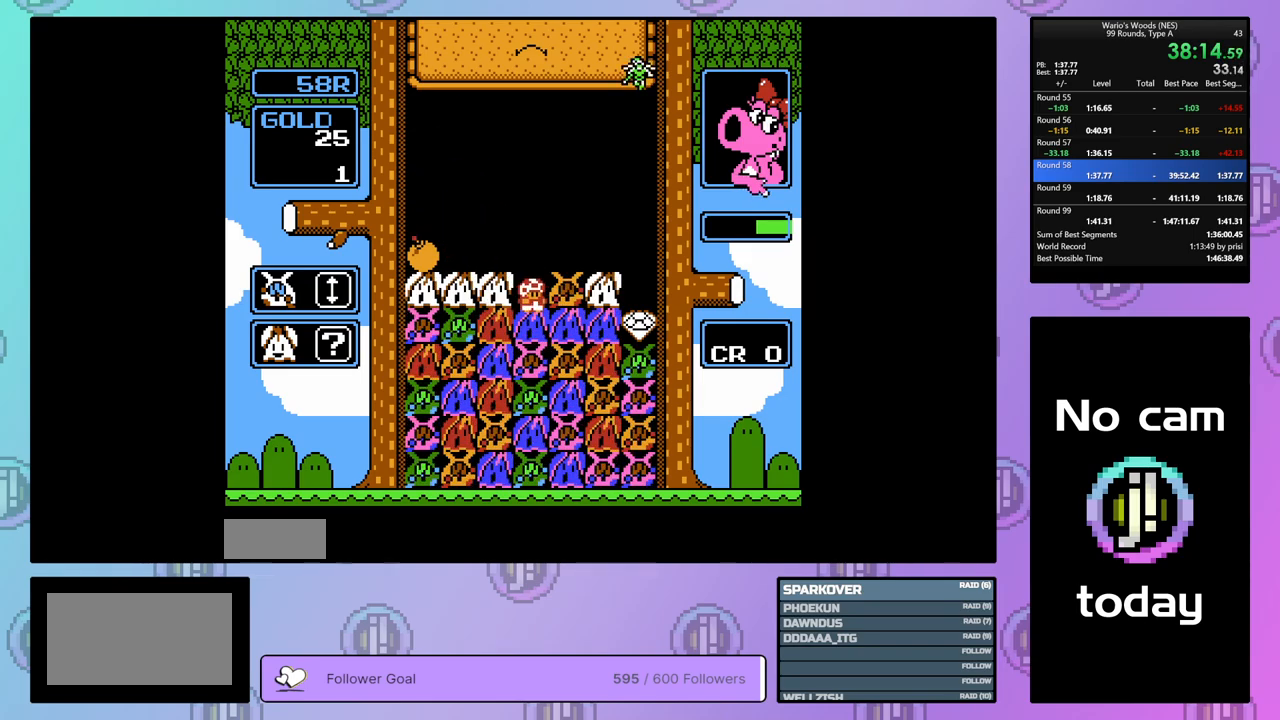
{"buttons": ["DPAD_RIGHT"], "events": [[17, "B", "down"], [167, "B", "up"], [167, "DPAD_LEFT", "down"], [267, "DPAD_LEFT", "up"], [283, "B", "down"], [400, "B", "up"], [417, "DPAD_RIGHT", "down"]]}
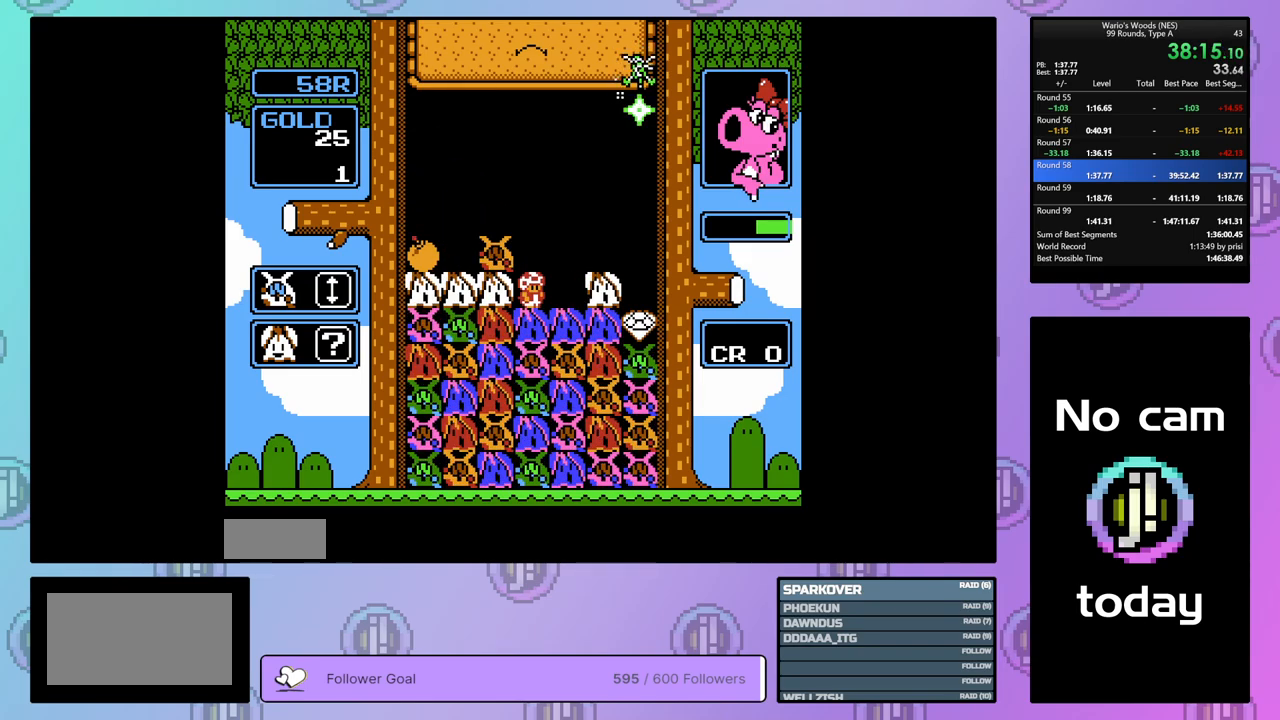
{"buttons": ["DPAD_LEFT"], "events": [[250, "B", "down"], [283, "DPAD_RIGHT", "up"], [417, "DPAD_LEFT", "down"], [467, "B", "up"]]}
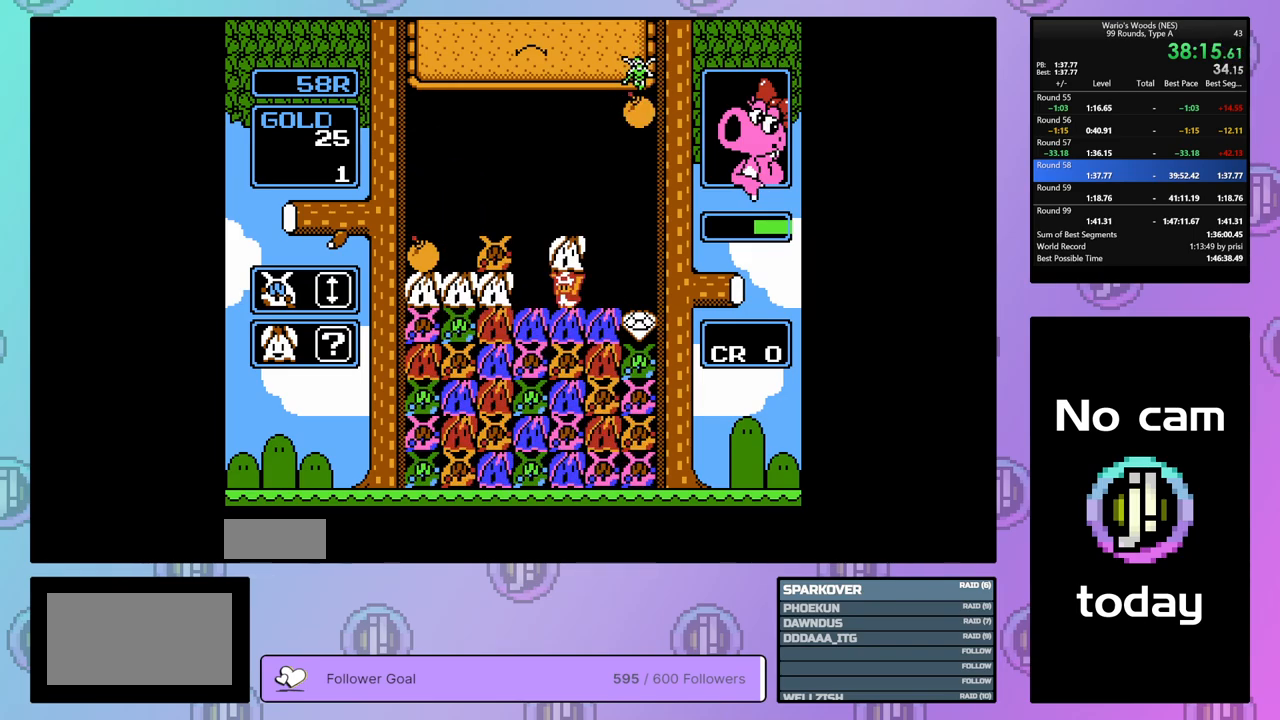
{"buttons": ["DPAD_LEFT"], "events": [[33, "DPAD_LEFT", "up"], [83, "B", "down"], [133, "DPAD_DOWN", "down"], [183, "B", "up"], [233, "DPAD_DOWN", "up"], [300, "DPAD_LEFT", "down"]]}
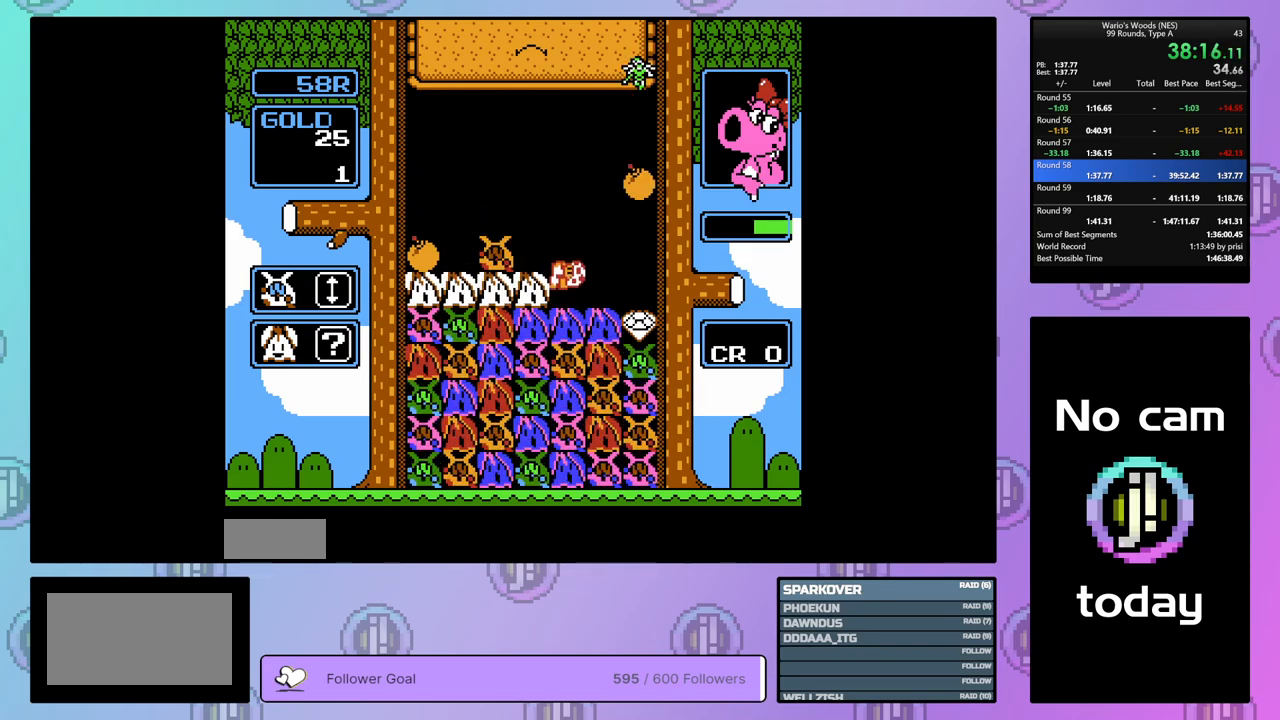
{"buttons": ["DPAD_RIGHT"], "events": [[200, "DPAD_LEFT", "up"], [333, "DPAD_RIGHT", "down"]]}
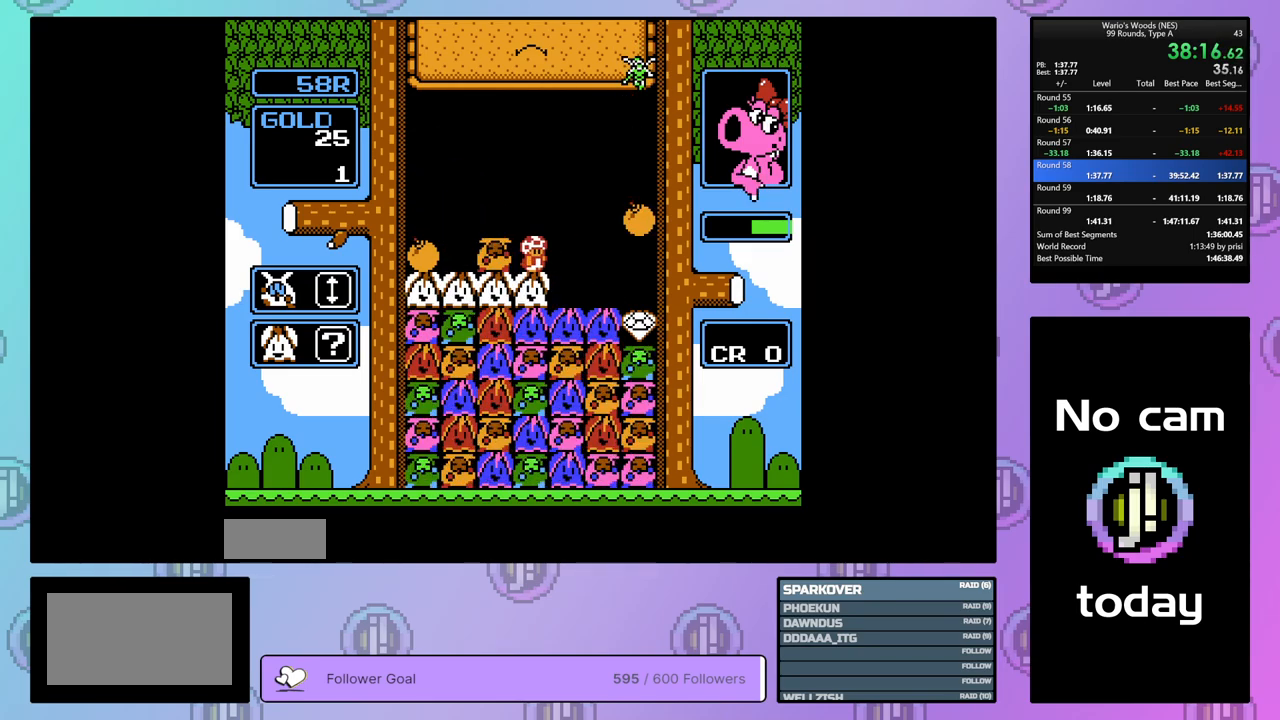
{"buttons": ["B", "DPAD_RIGHT"], "events": [[167, "DPAD_RIGHT", "up"], [217, "DPAD_LEFT", "down"], [350, "DPAD_LEFT", "up"], [367, "B", "down"], [483, "DPAD_RIGHT", "down"]]}
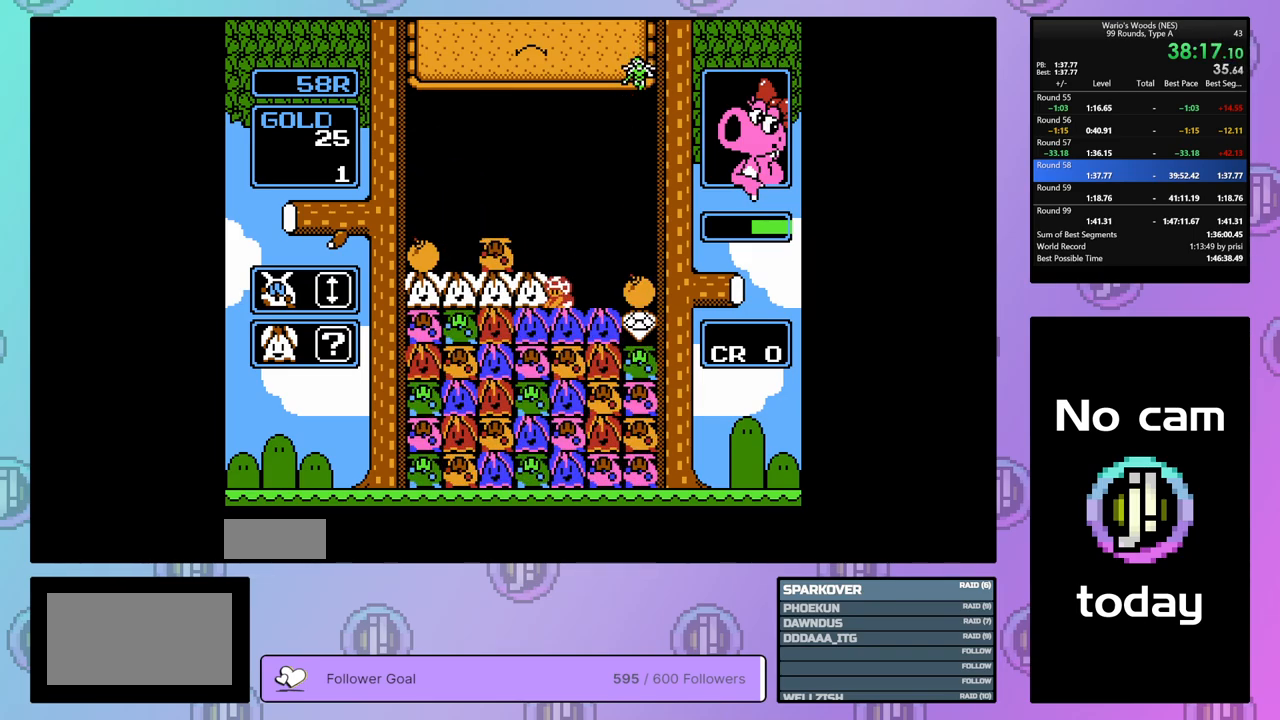
{"buttons": ["B"], "events": [[17, "B", "up"], [100, "DPAD_RIGHT", "up"], [150, "B", "down"], [167, "DPAD_LEFT", "down"], [267, "B", "up"], [300, "DPAD_LEFT", "up"], [400, "B", "down"]]}
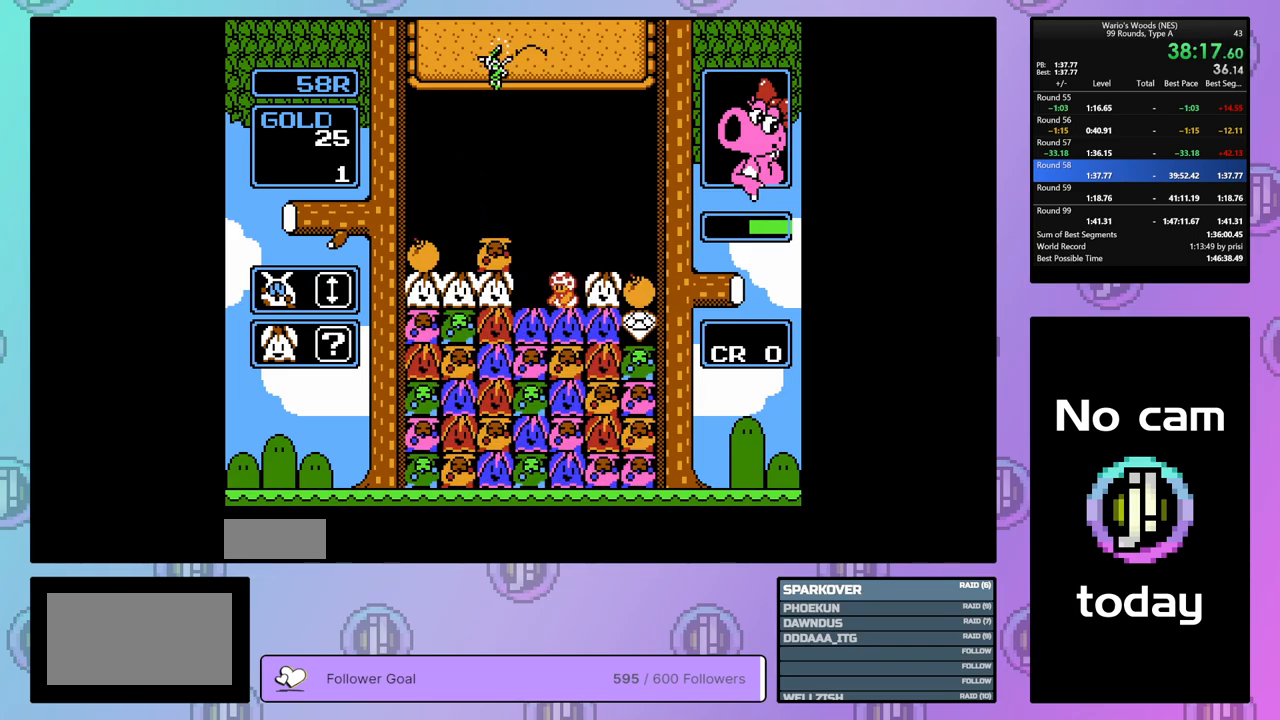
{"buttons": ["DPAD_LEFT"], "events": [[17, "DPAD_RIGHT", "down"], [33, "B", "up"], [150, "DPAD_RIGHT", "up"], [183, "B", "down"], [350, "B", "up"], [383, "DPAD_LEFT", "down"]]}
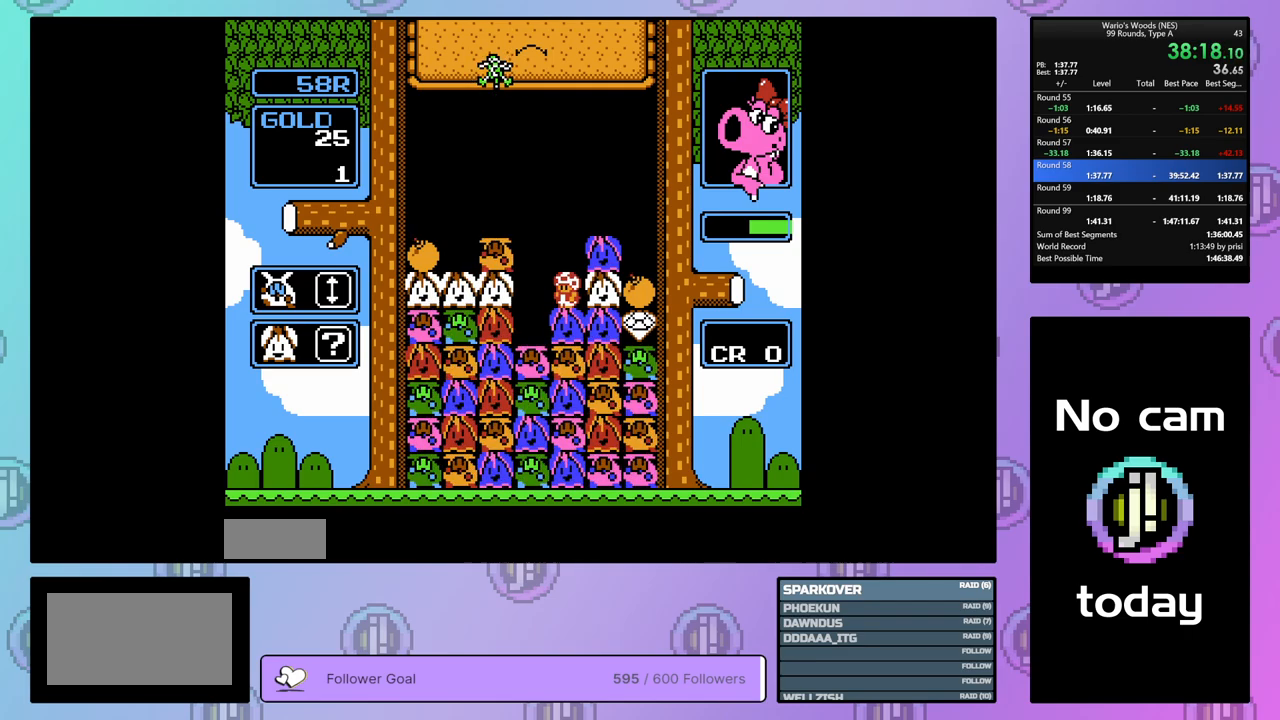
{"buttons": ["B", "DPAD_RIGHT"], "events": [[200, "B", "down"], [217, "DPAD_LEFT", "up"], [350, "B", "up"], [350, "DPAD_RIGHT", "down"], [483, "B", "down"]]}
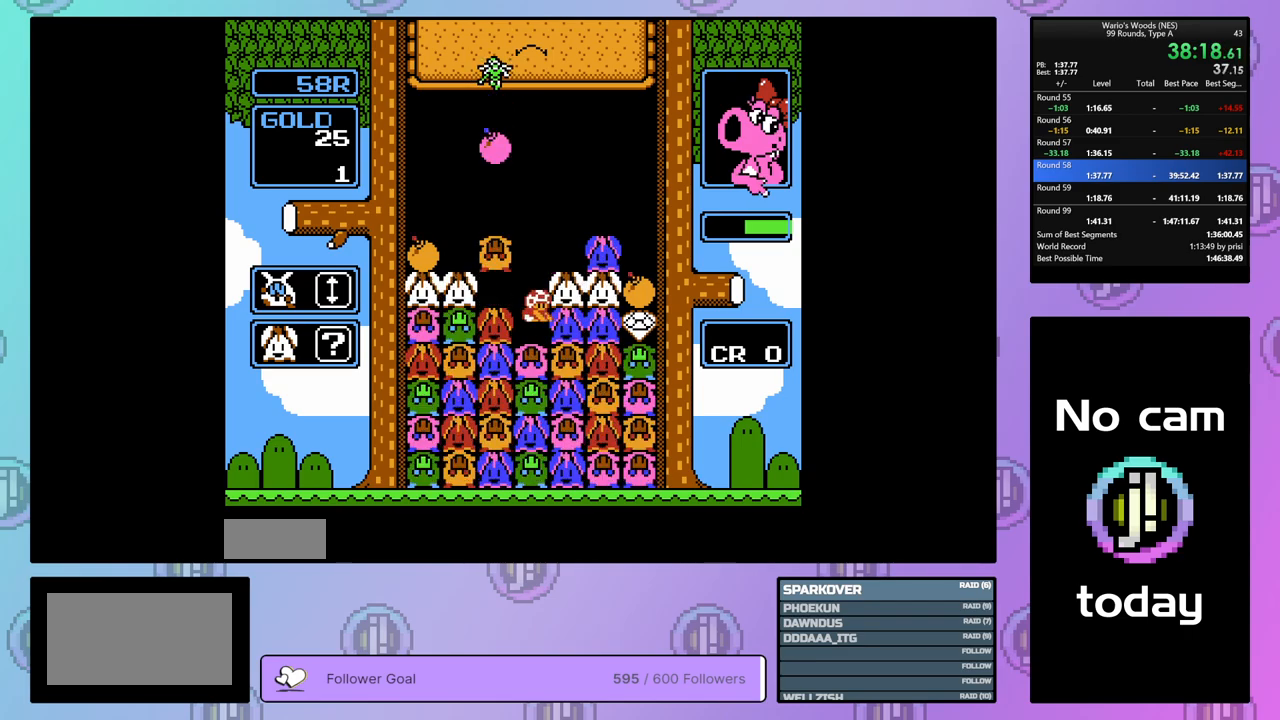
{"buttons": ["DPAD_RIGHT"], "events": [[100, "B", "up"]]}
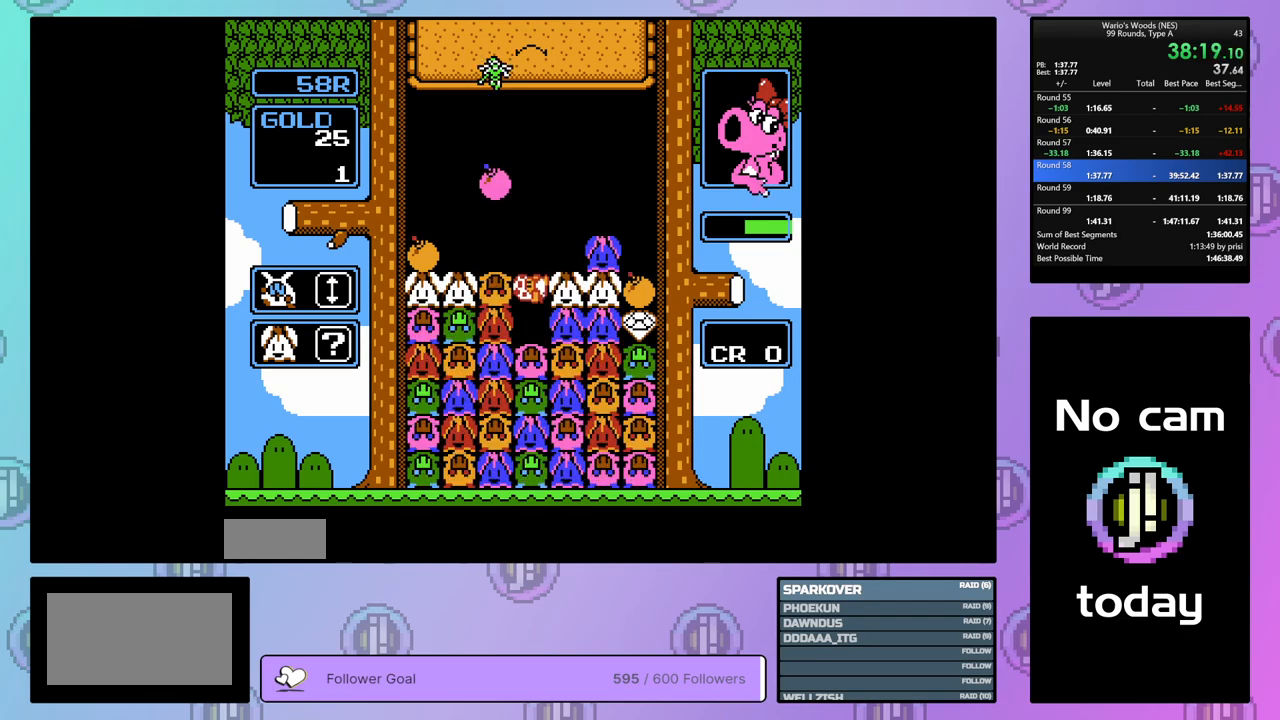
{"buttons": ["DPAD_LEFT"], "events": [[267, "B", "down"], [350, "DPAD_RIGHT", "up"], [467, "DPAD_LEFT", "down"], [500, "B", "up"]]}
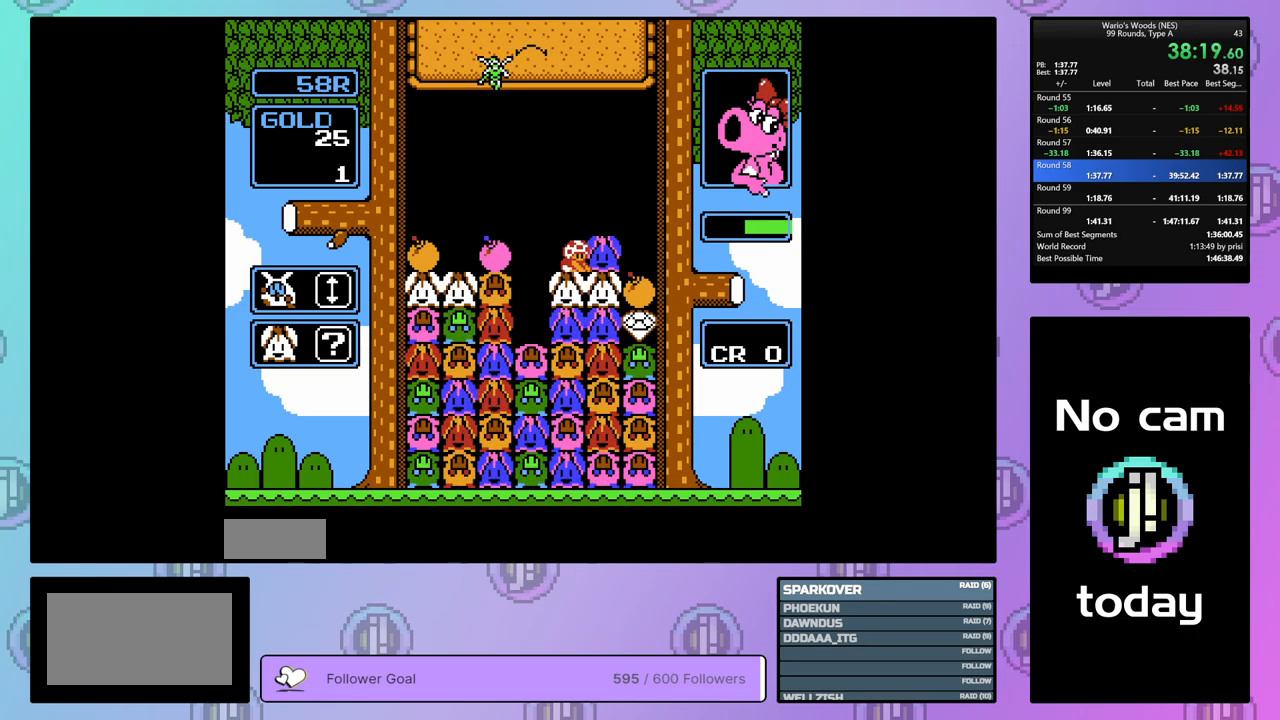
{"buttons": ["DPAD_RIGHT"], "events": [[317, "B", "down"], [317, "DPAD_LEFT", "up"], [433, "B", "up"], [433, "DPAD_RIGHT", "down"]]}
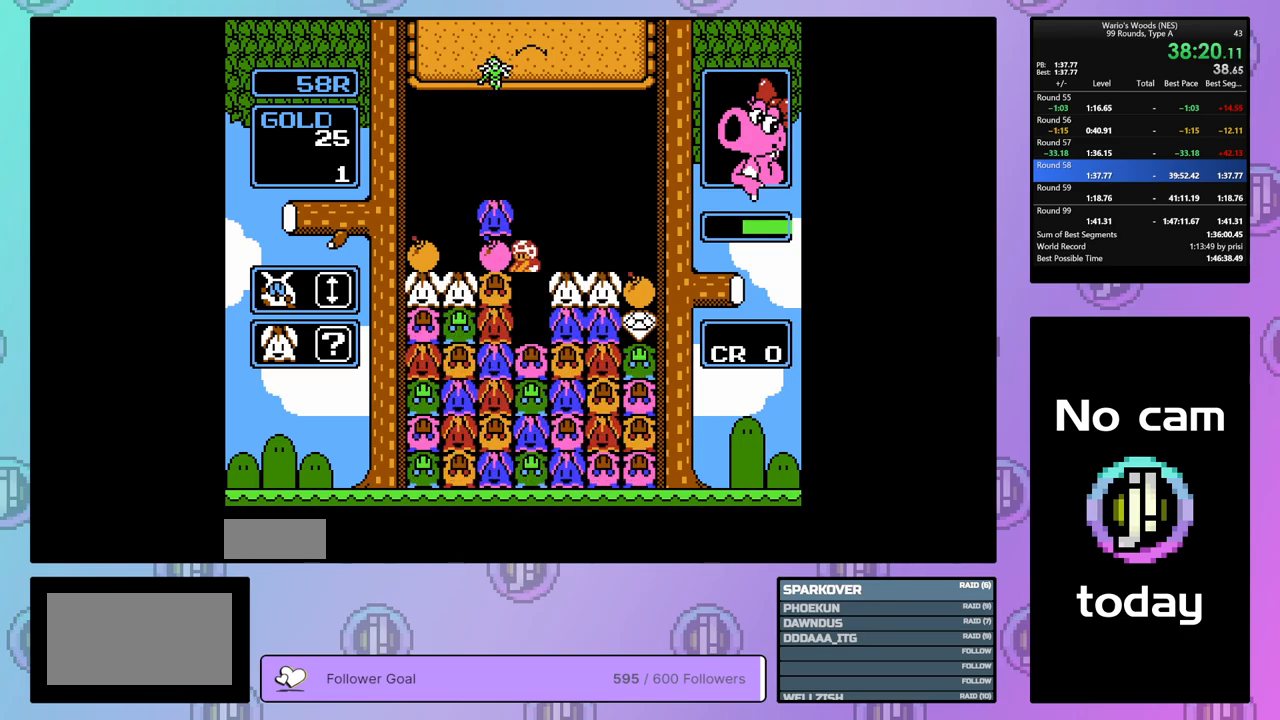
{"buttons": ["DPAD_RIGHT"], "events": []}
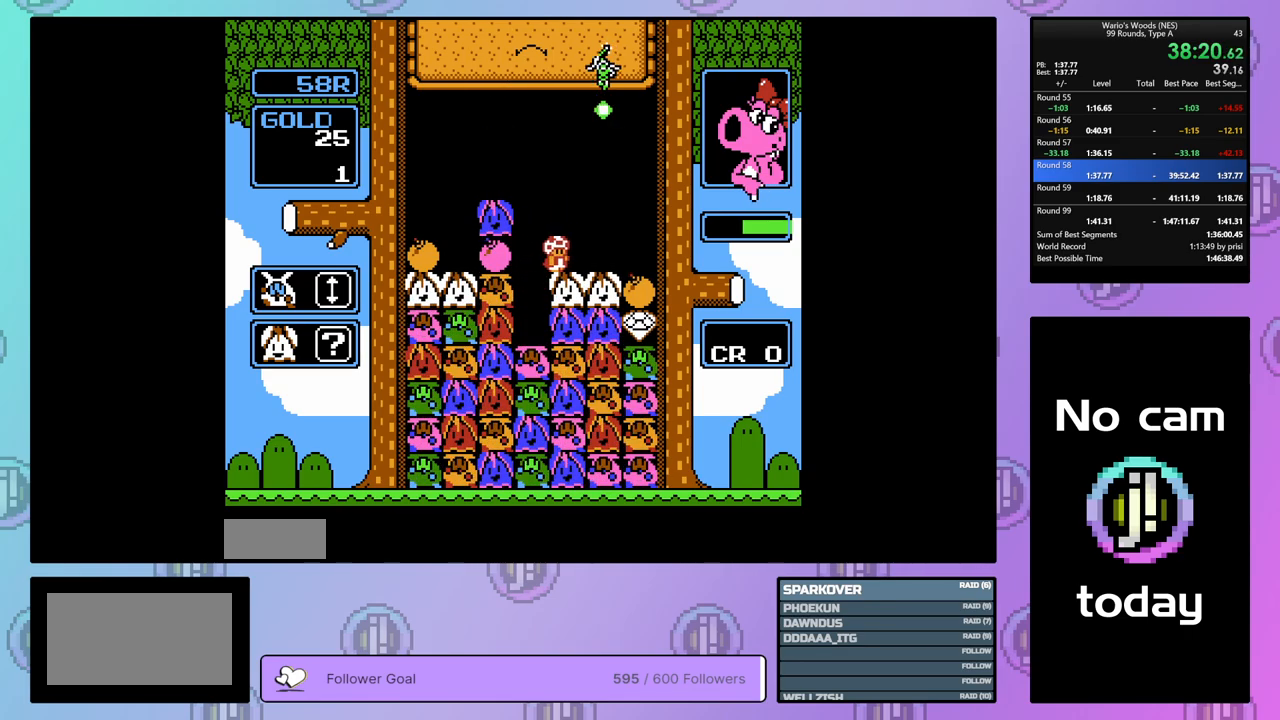
{"buttons": ["DPAD_LEFT"], "events": [[200, "B", "down"], [200, "DPAD_RIGHT", "up"], [350, "B", "up"], [350, "DPAD_LEFT", "down"]]}
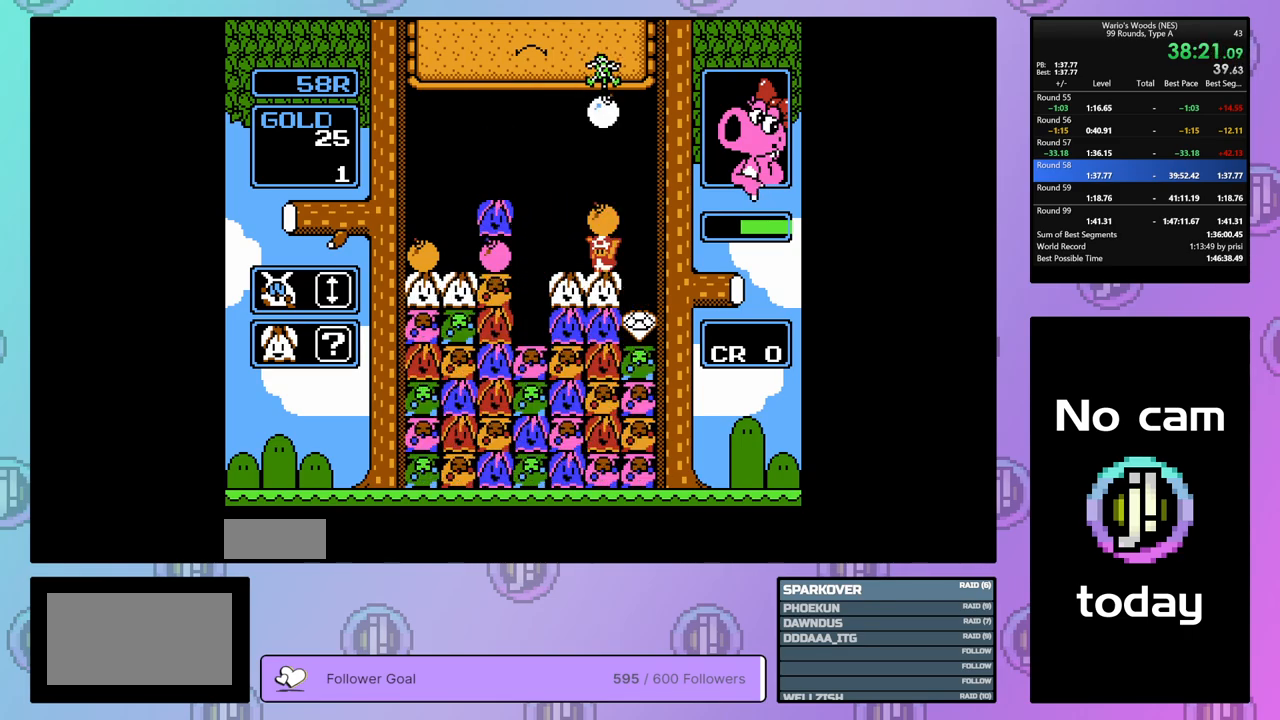
{"buttons": [], "events": [[200, "B", "down"], [250, "DPAD_LEFT", "up"], [317, "B", "up"]]}
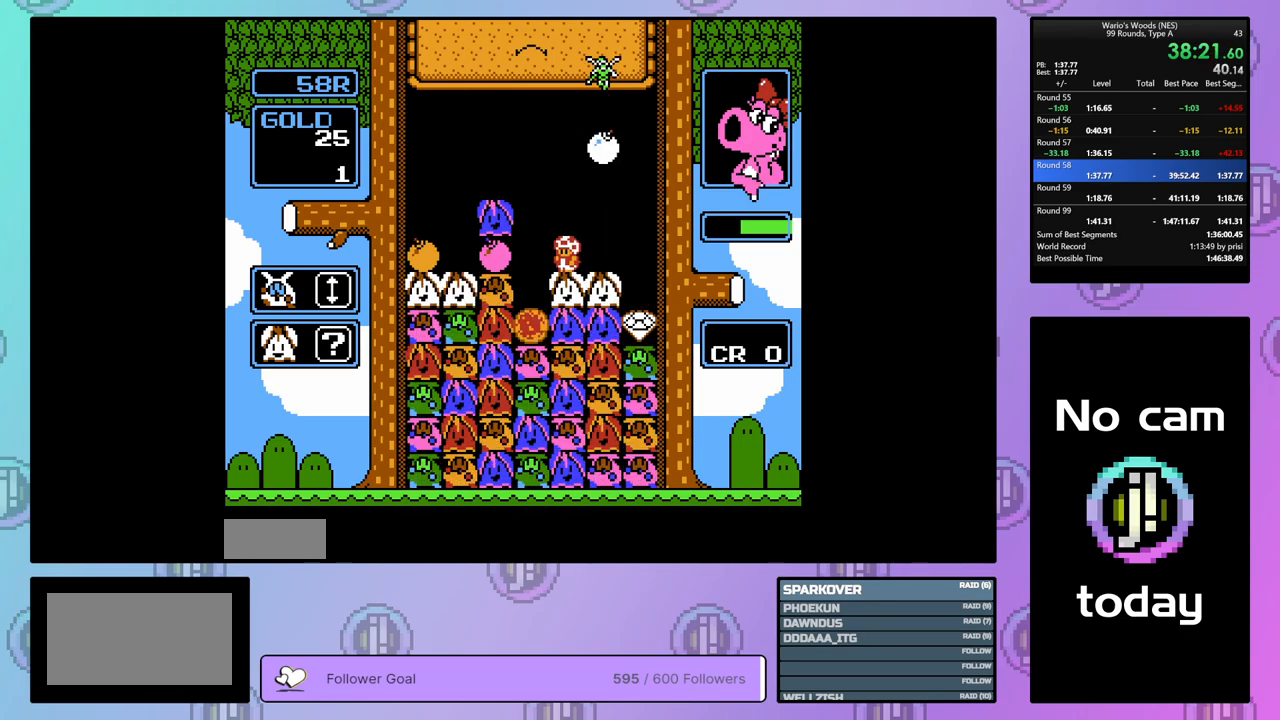
{"buttons": [], "events": []}
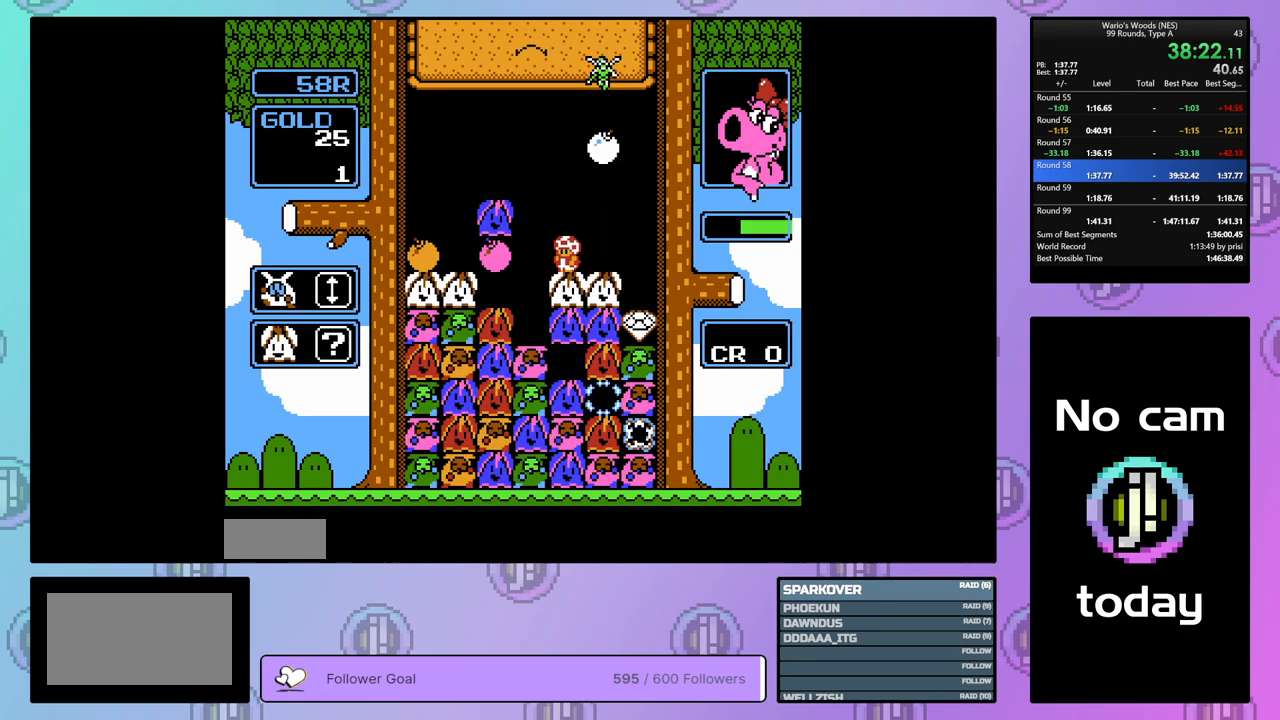
{"buttons": [], "events": [[50, "DPAD_RIGHT", "down"], [150, "DPAD_RIGHT", "up"]]}
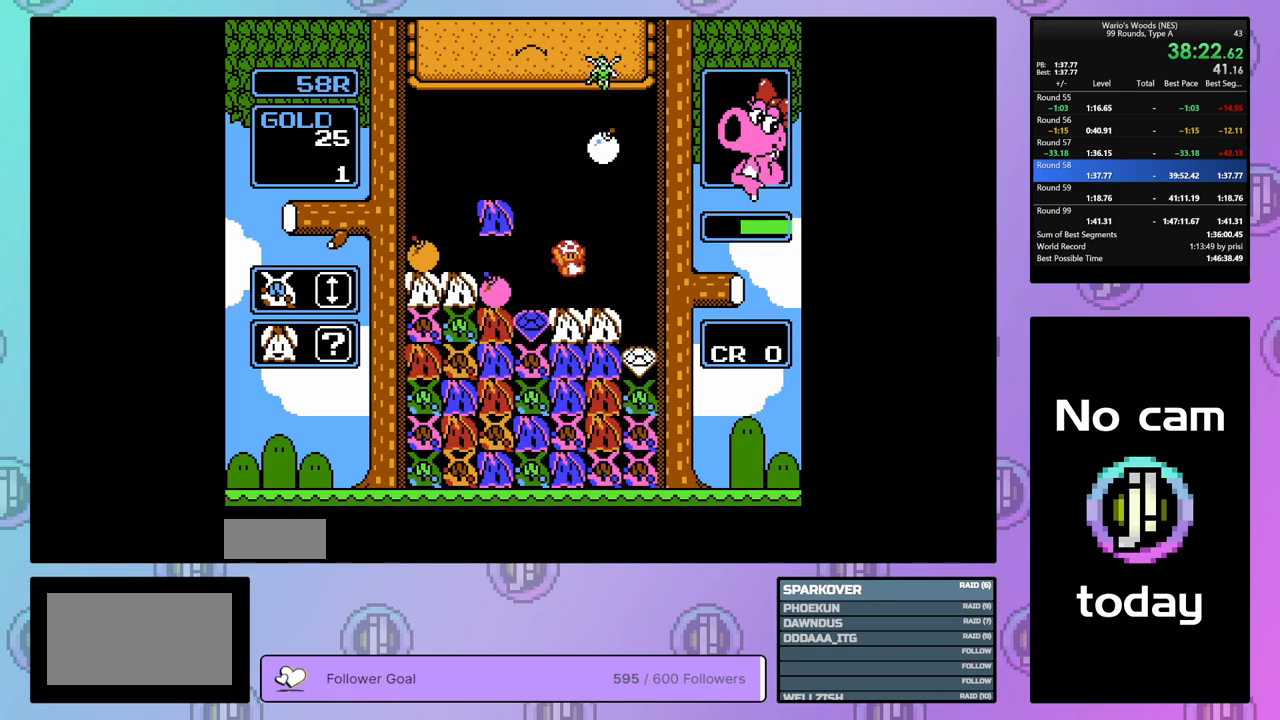
{"buttons": [], "events": []}
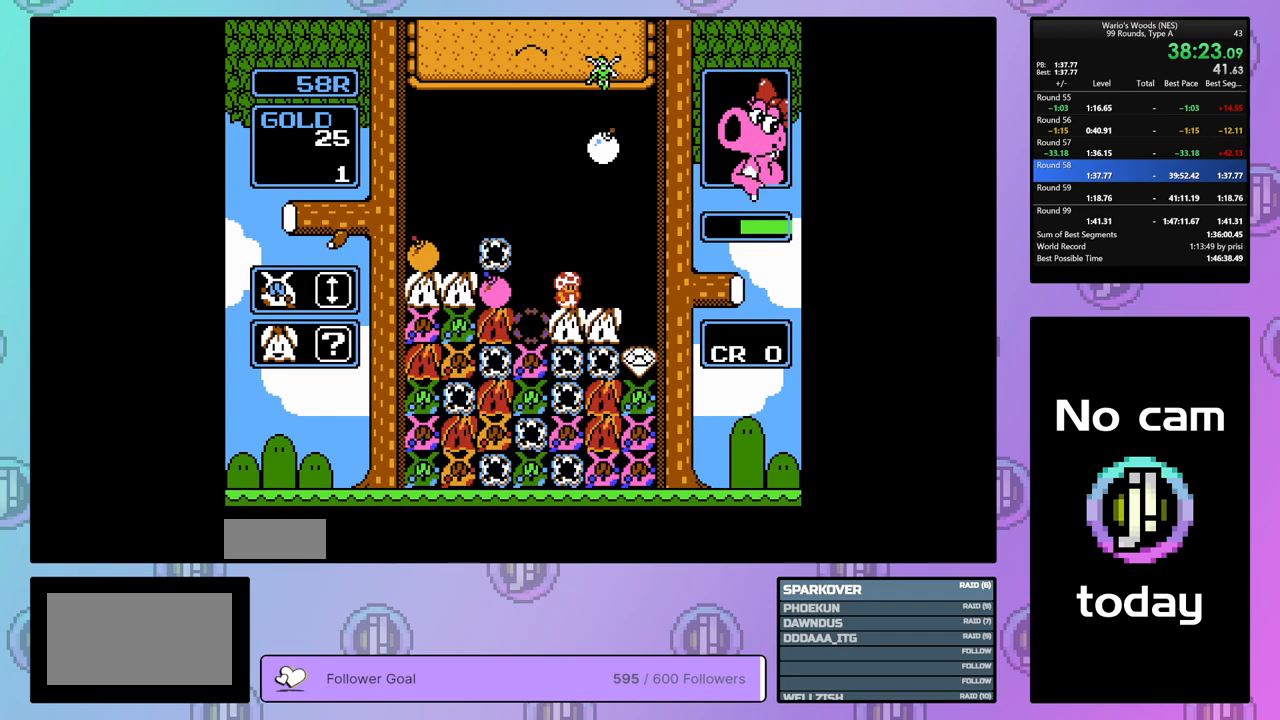
{"buttons": [], "events": []}
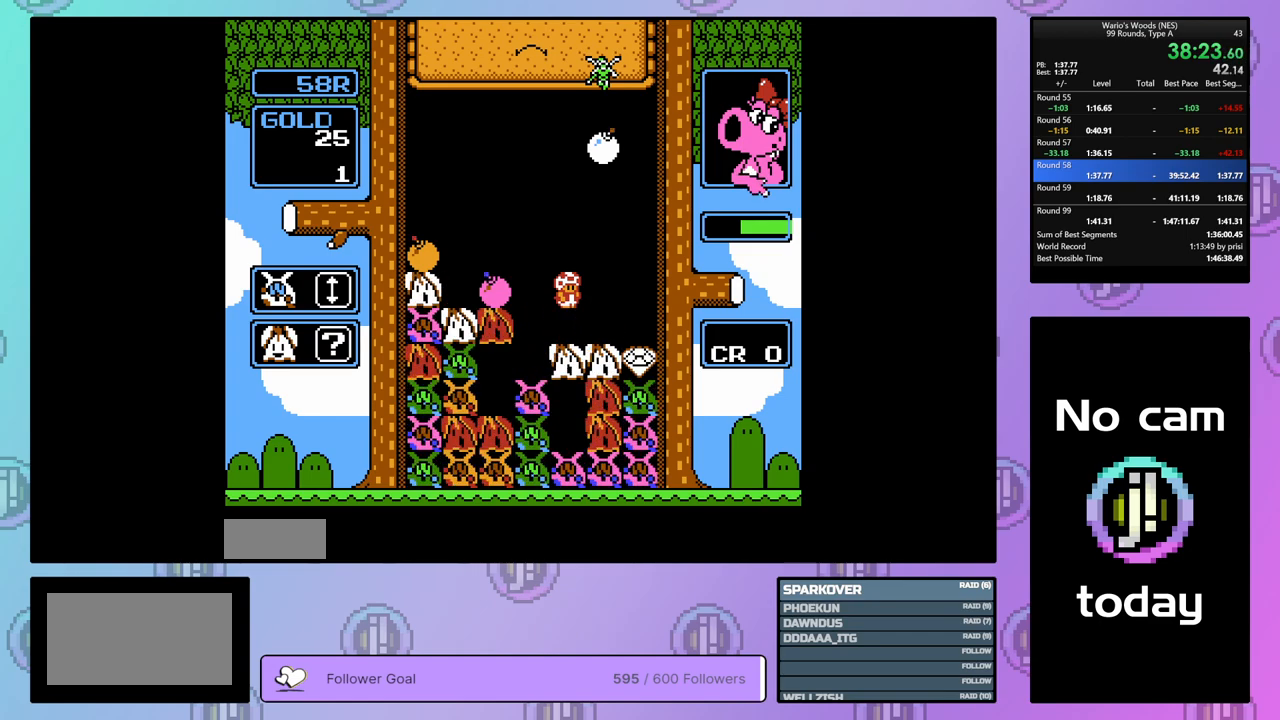
{"buttons": [], "events": []}
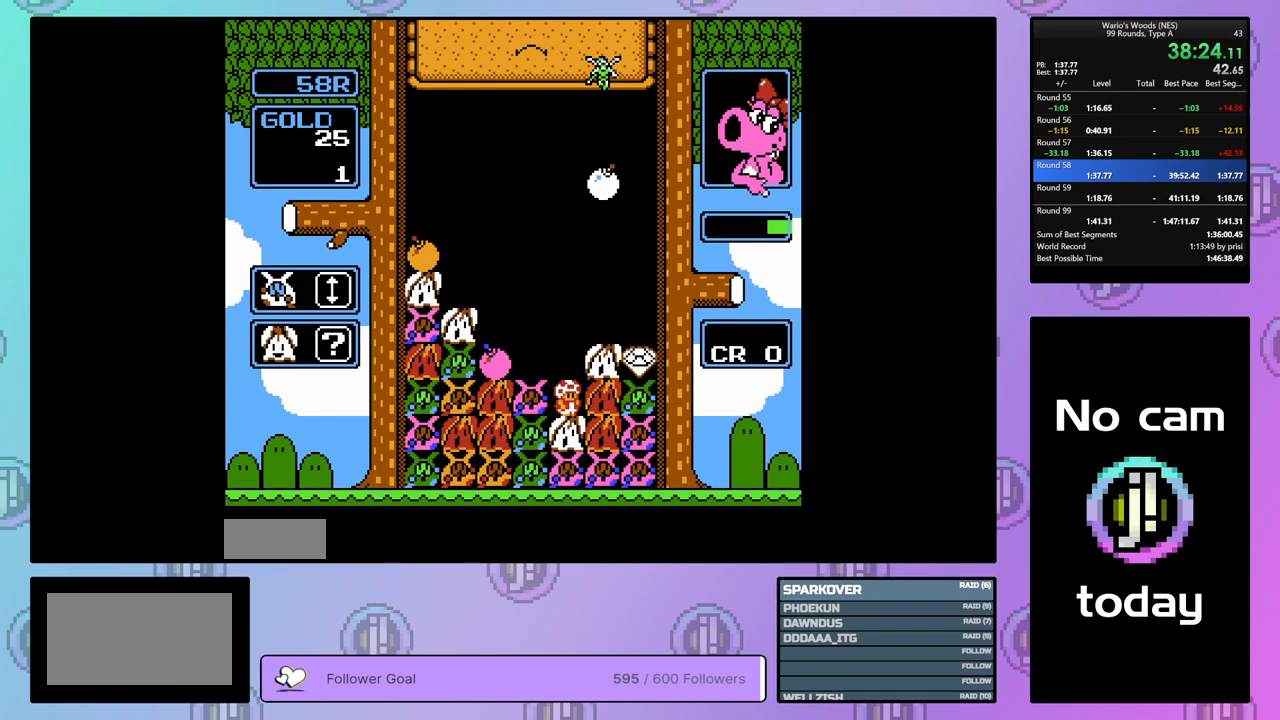
{"buttons": ["DPAD_RIGHT"], "events": [[167, "DPAD_RIGHT", "down"]]}
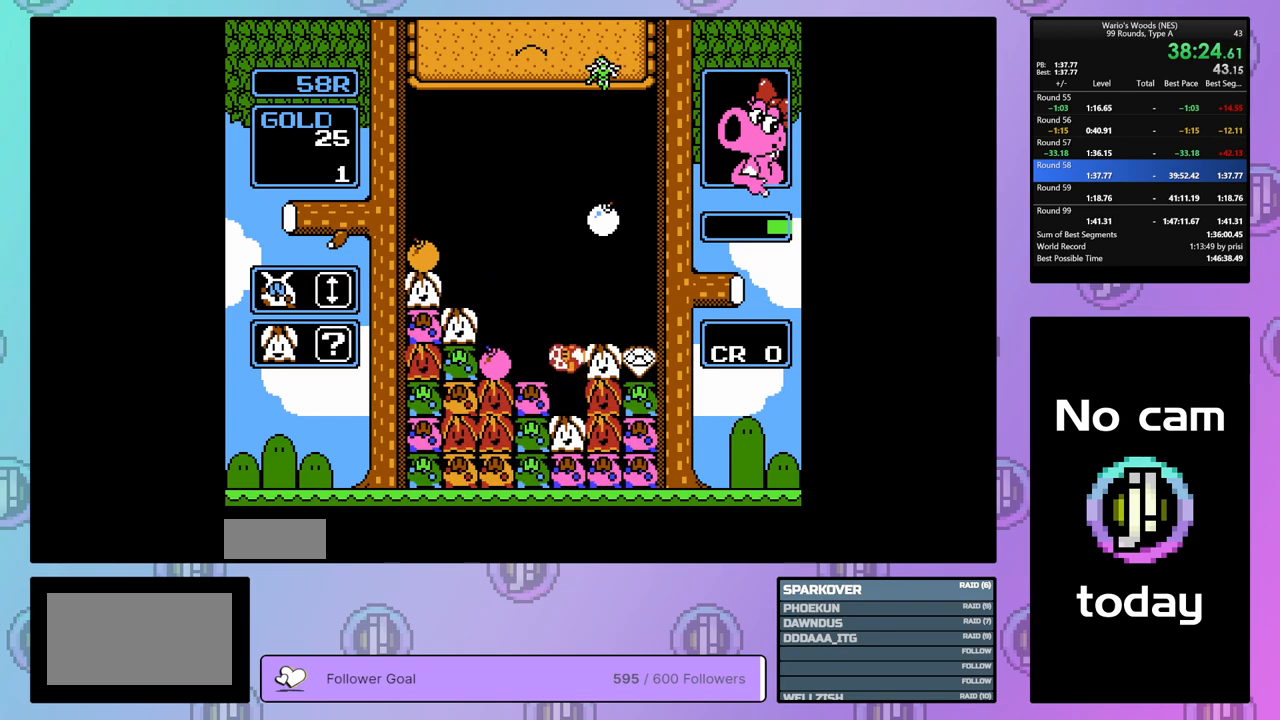
{"buttons": ["DPAD_LEFT"], "events": [[267, "DPAD_RIGHT", "up"], [383, "DPAD_LEFT", "down"]]}
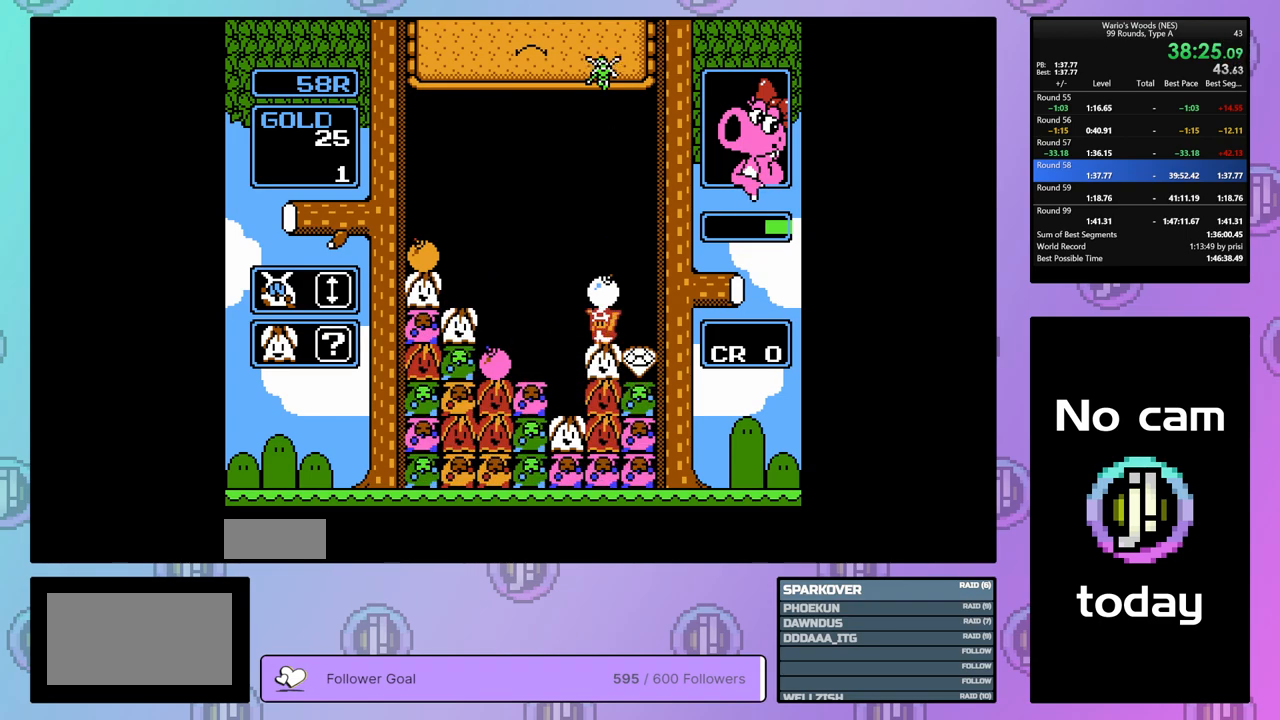
{"buttons": [], "events": [[233, "DPAD_LEFT", "up"]]}
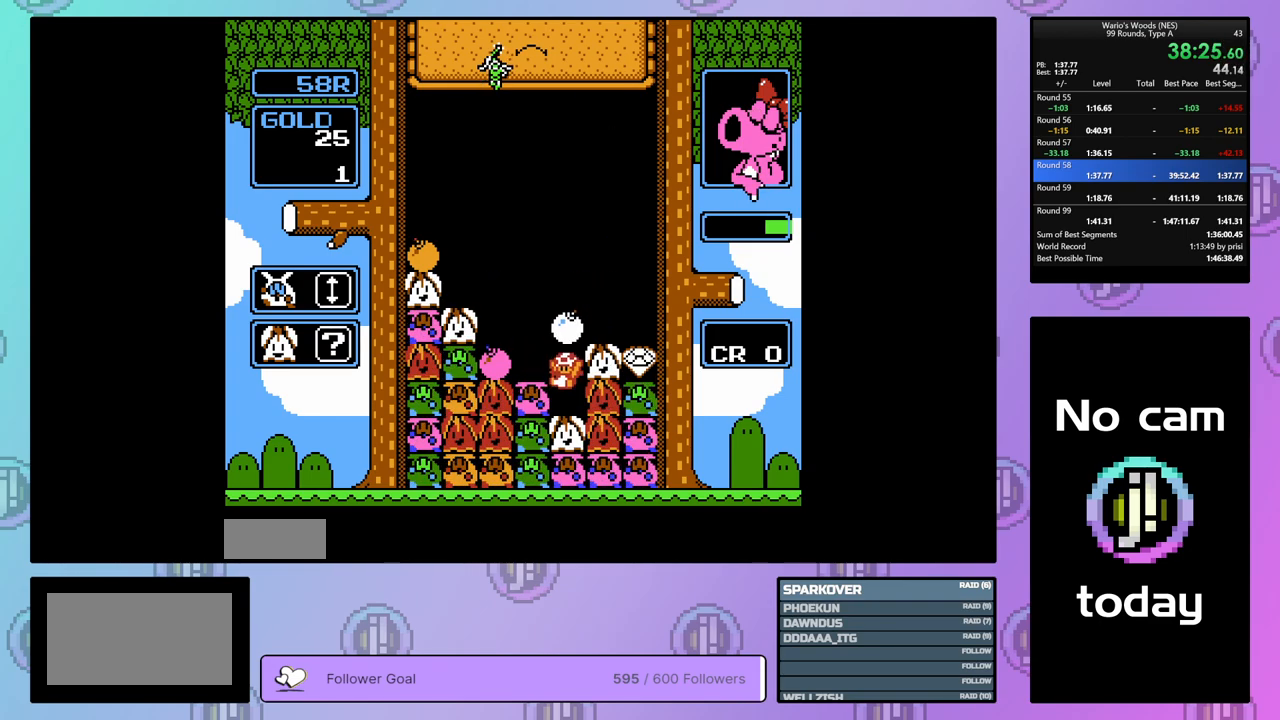
{"buttons": [], "events": []}
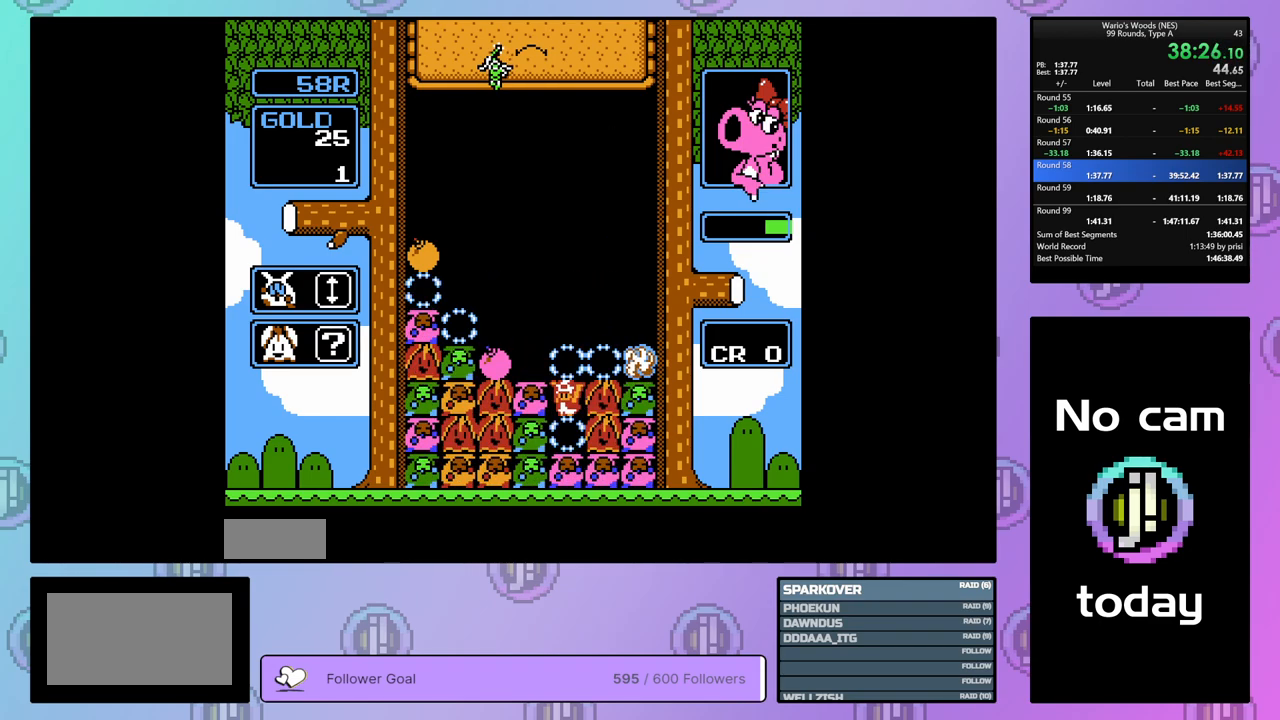
{"buttons": [], "events": []}
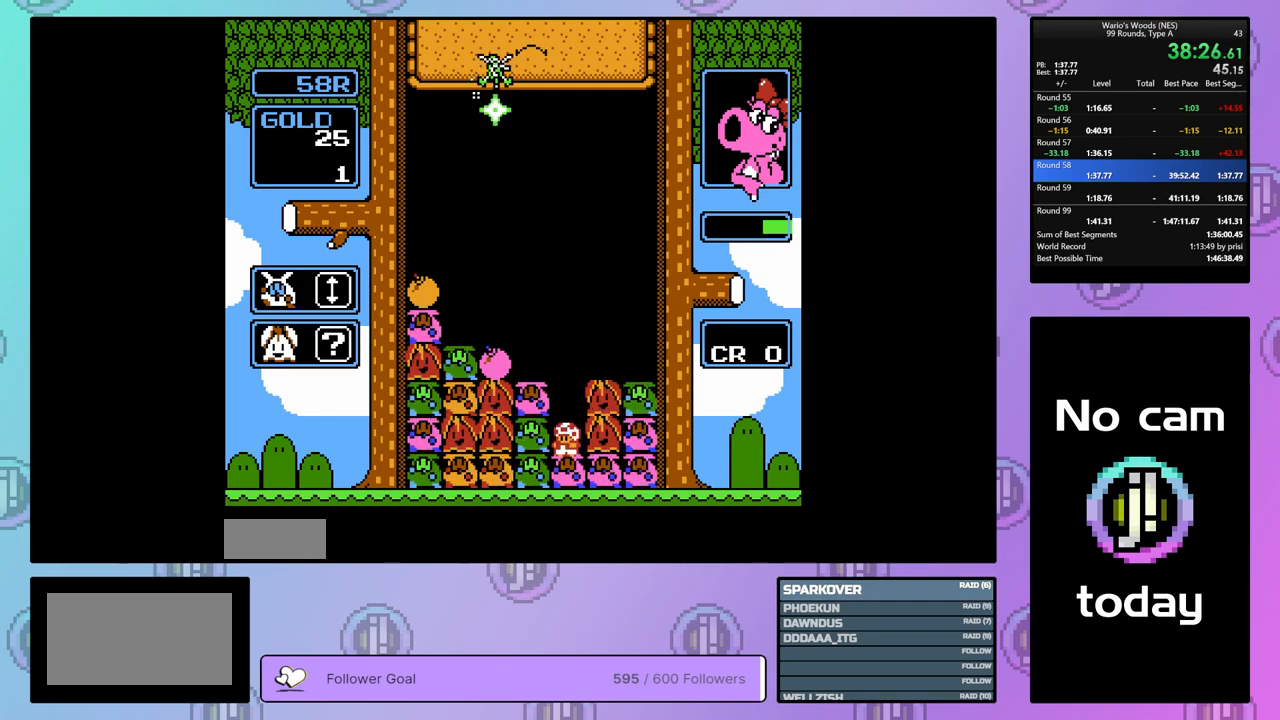
{"buttons": ["B"], "events": [[33, "DPAD_LEFT", "down"], [383, "B", "down"], [417, "DPAD_LEFT", "up"]]}
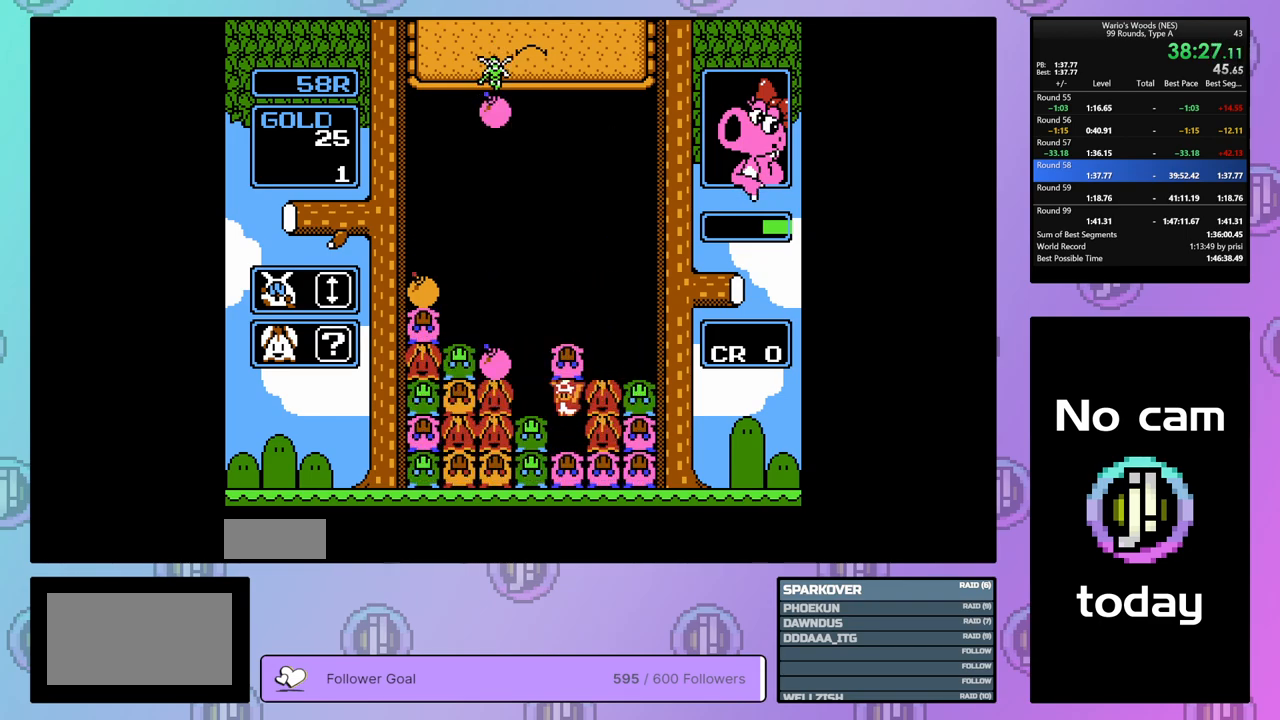
{"buttons": ["DPAD_LEFT"], "events": [[50, "B", "up"], [83, "DPAD_UP", "down"], [300, "DPAD_UP", "up"], [367, "DPAD_LEFT", "down"]]}